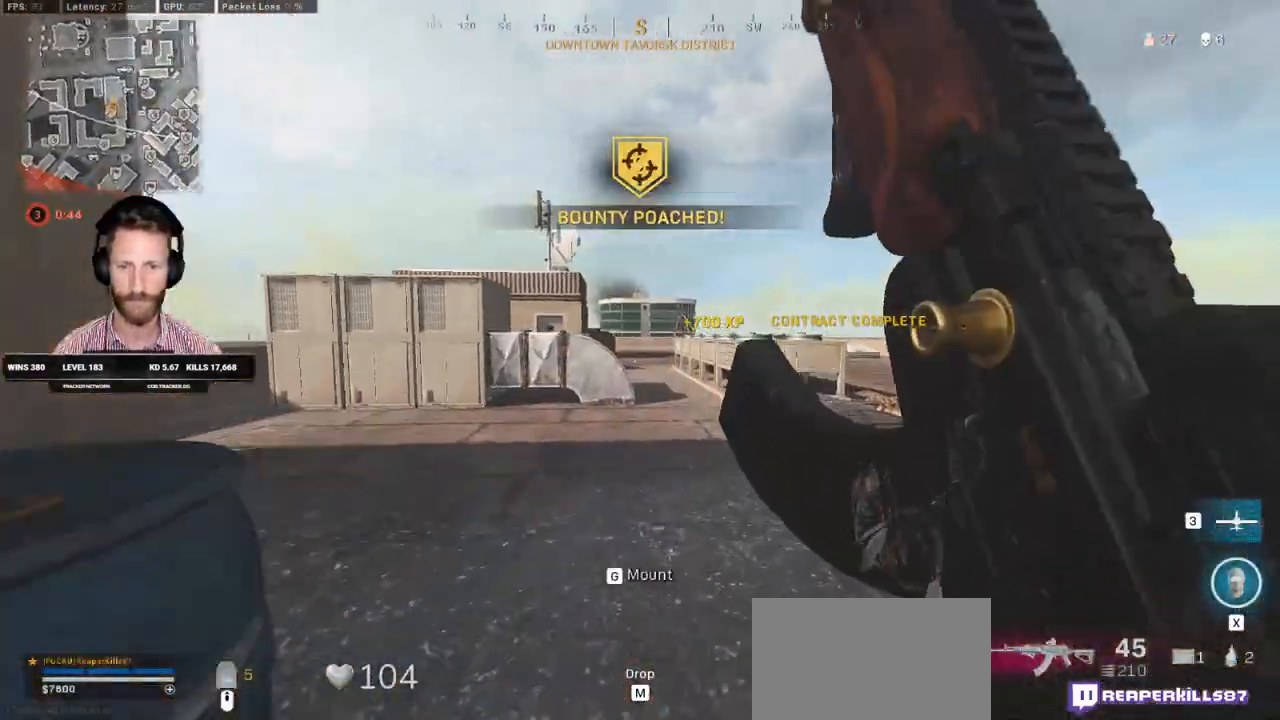
Gameplay with keyboard and mouse; each line is a JSON object with the keys and mouse buttons held at the frame after it. "events" lists presses ("down") and releases ("up") of "1", "2", "3", "4", "5", "a", "alt", "b", "c", "ctrl", "d", "e", "f", "g", "q", "r", "s", "shift", "space", "t", "tab", "v", "w", "x", "z", "mouse_left", "mouse_wheel", "mouse_right", "mouse_mb4" and "mouse_mb5" between this image and that frame as [ms after this image, input, new state], when the widget could be followed in between. "mouse_left", "mouse_wheel", "mouse_right", "mouse_mb4", "mouse_mb5" = the "left", "wheel", "right", "mb4", "mb5" buttons of the "mouse" list. No other keys are recorded. "wheel" means that the mouse wheel is clicked or scrolled. Mouse movement is not recorded.
{"keys": ["a", "shift", "w"], "mouse": [], "events": [[17, "a", "down"]]}
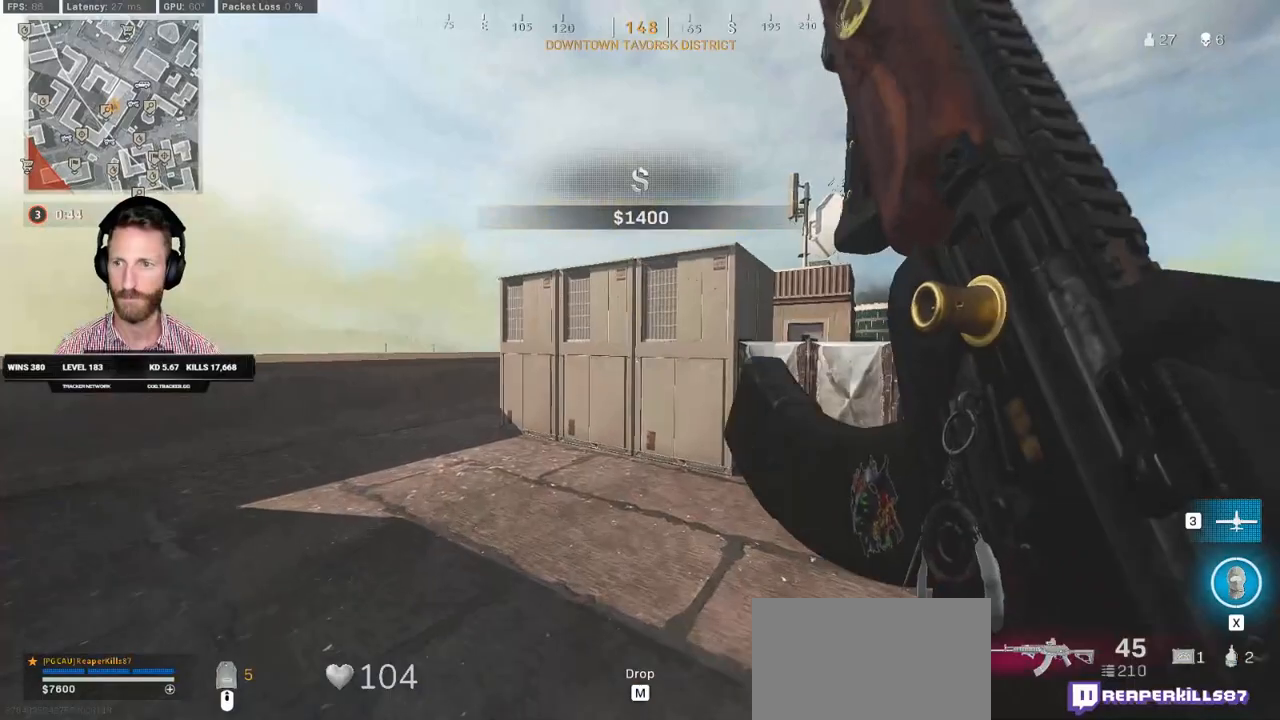
{"keys": ["a", "shift", "w"], "mouse": [], "events": []}
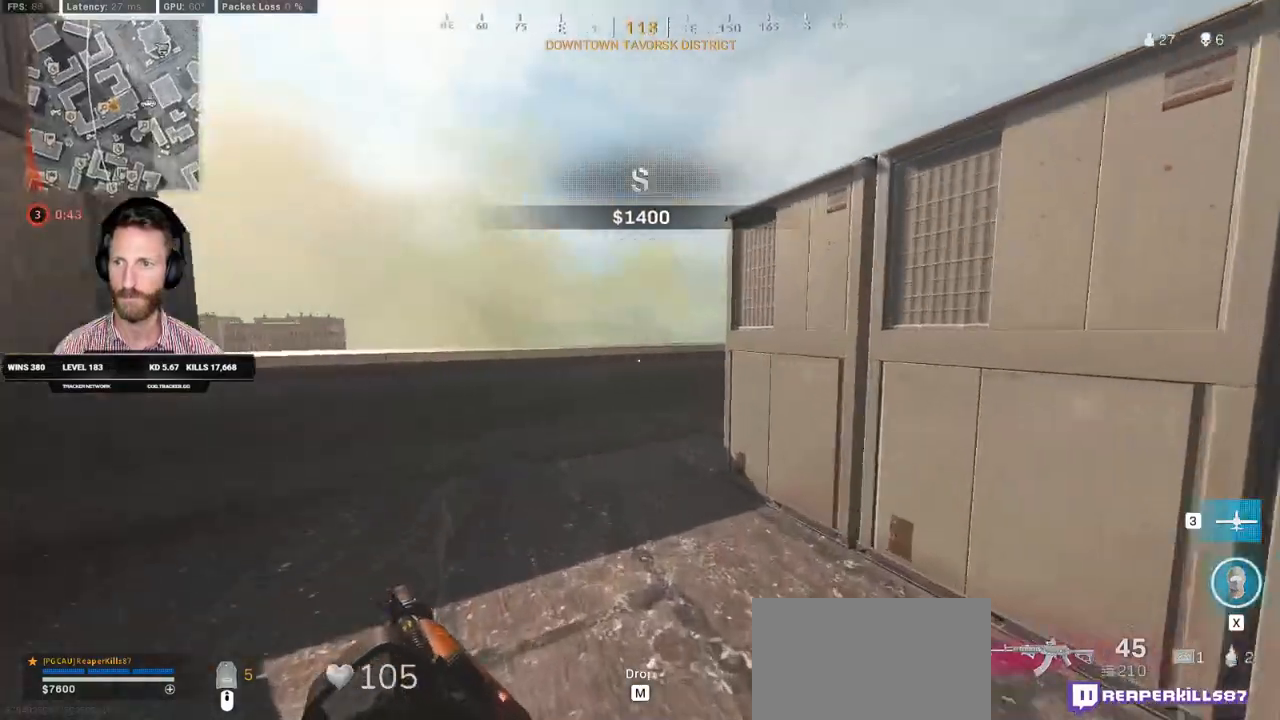
{"keys": ["d", "w"], "mouse": [], "events": [[33, "a", "up"], [383, "shift", "up"], [400, "d", "down"]]}
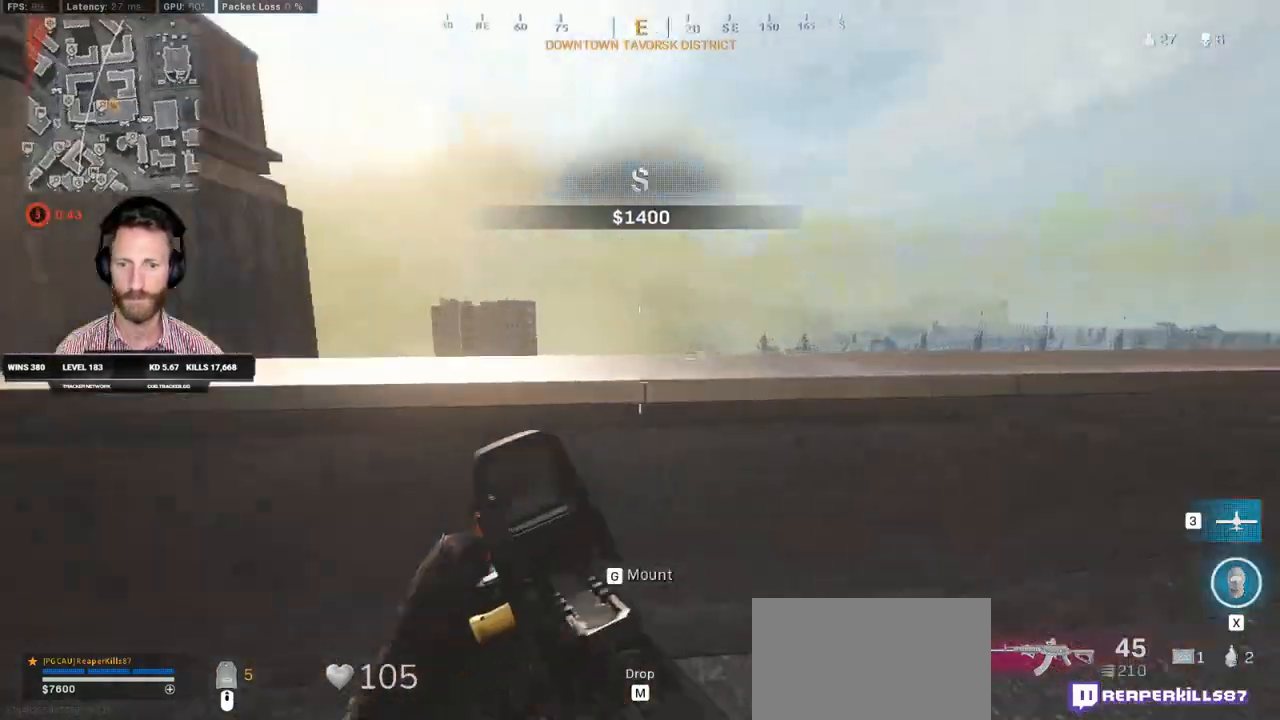
{"keys": ["a"], "mouse": [], "events": [[117, "w", "up"], [300, "d", "up"], [383, "a", "down"]]}
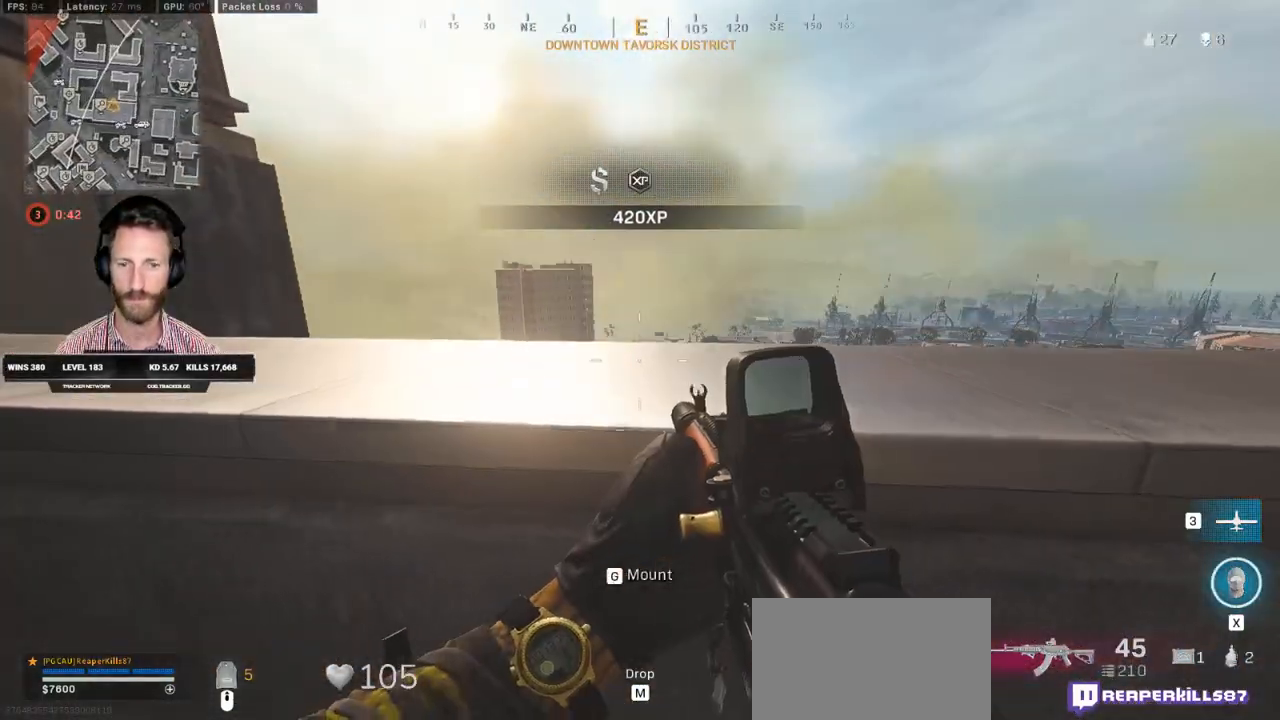
{"keys": ["a", "w"], "mouse": [], "events": [[417, "w", "down"]]}
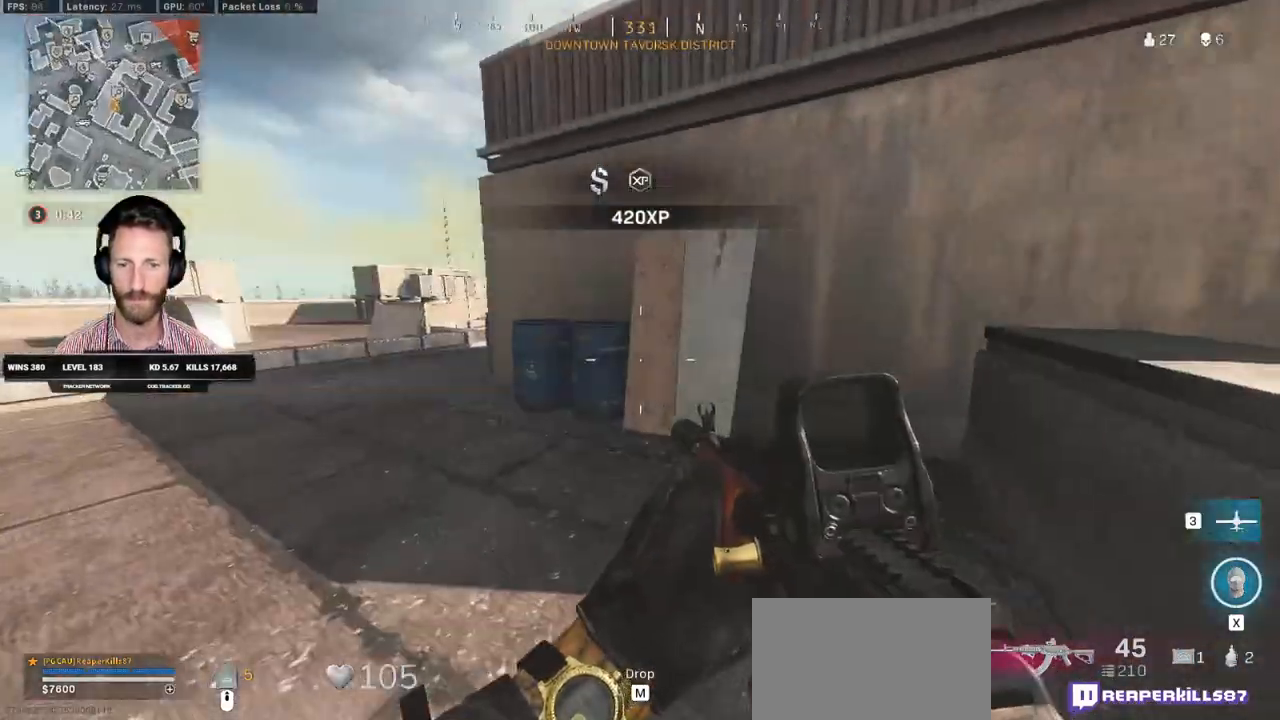
{"keys": ["a", "shift", "w"], "mouse": [], "events": [[33, "shift", "down"]]}
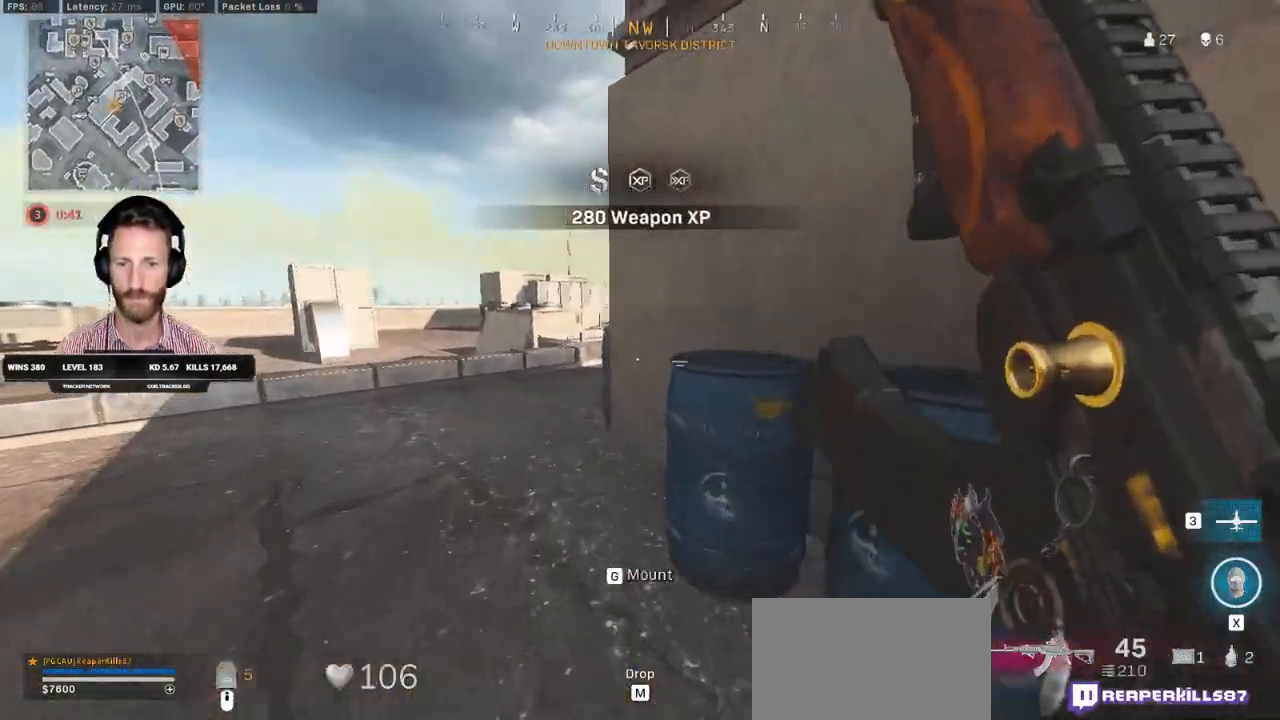
{"keys": ["shift", "w"], "mouse": [], "events": [[217, "a", "up"]]}
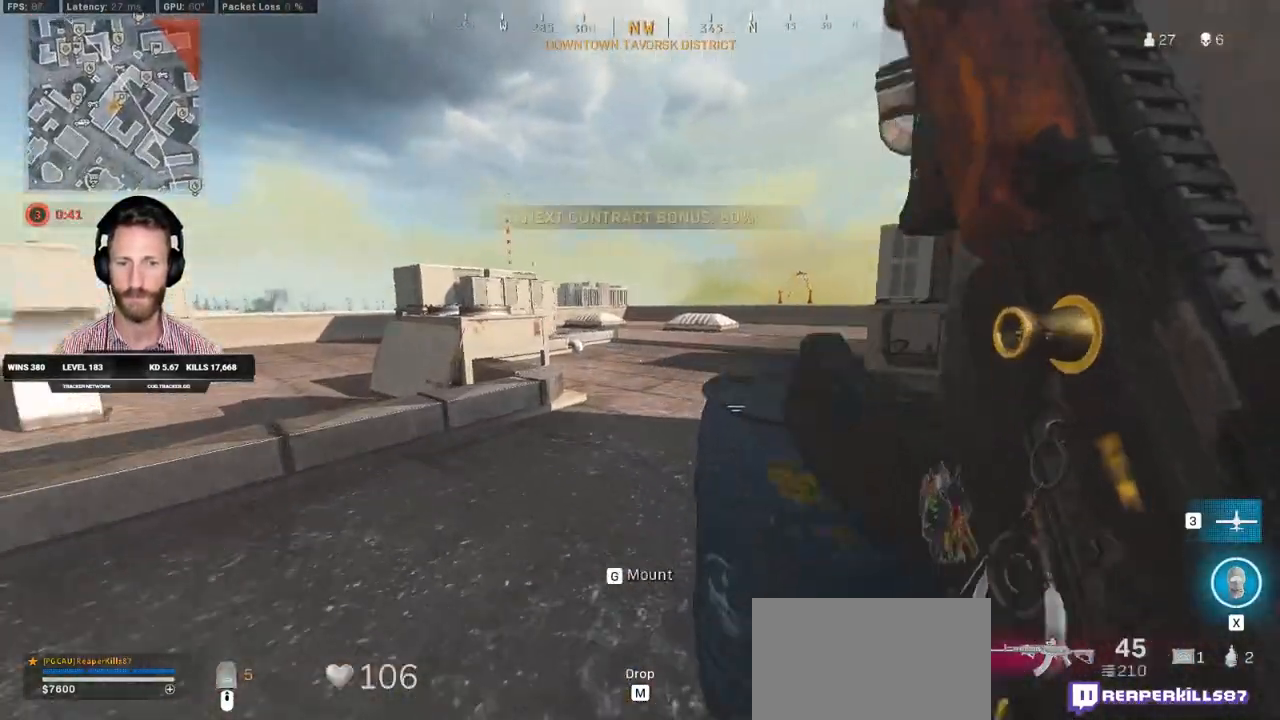
{"keys": ["d", "shift", "w"], "mouse": [], "events": [[183, "d", "down"]]}
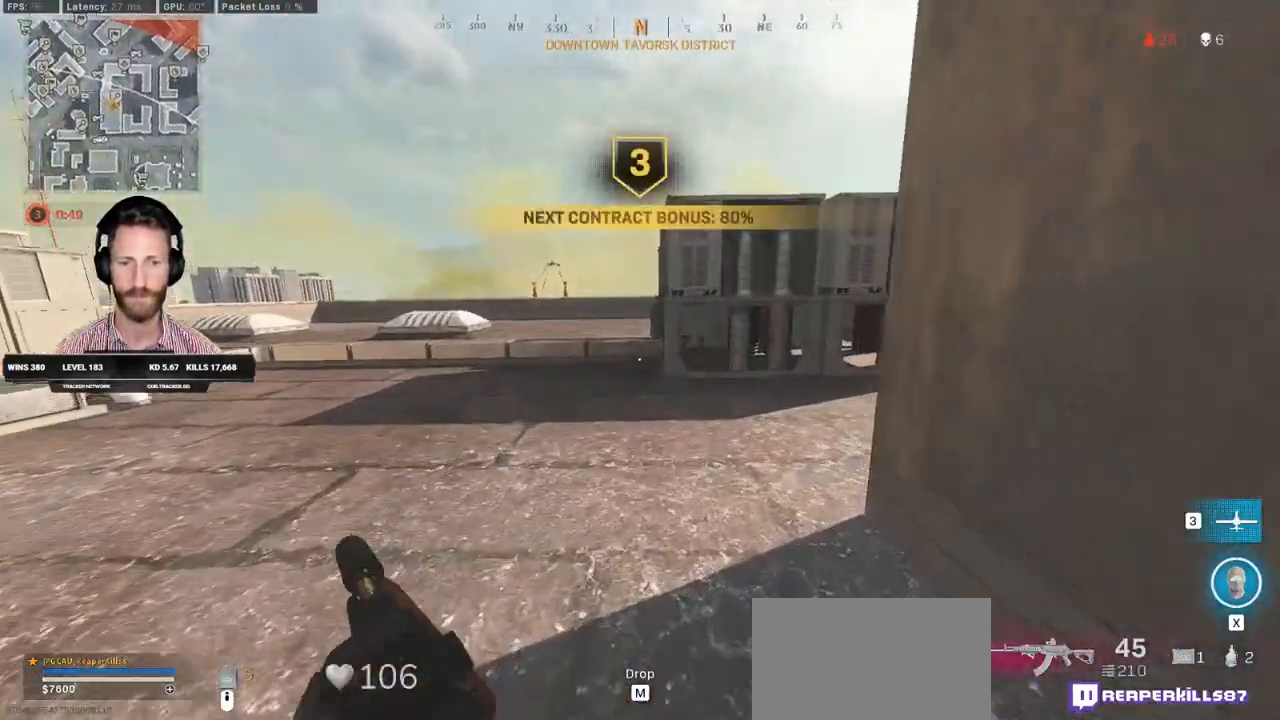
{"keys": ["shift", "w"], "mouse": [], "events": [[100, "d", "up"]]}
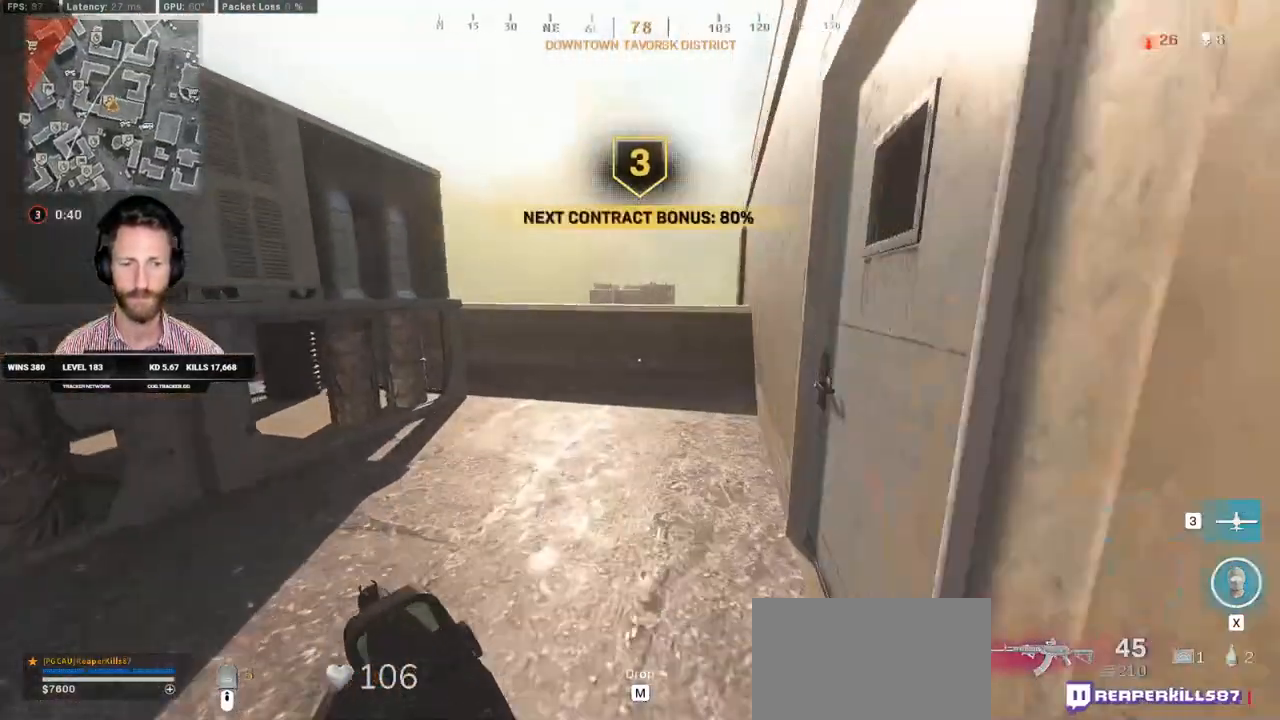
{"keys": ["a", "w"], "mouse": ["right"], "events": [[67, "a", "down"], [450, "shift", "up"], [500, "mouse_right", "down"]]}
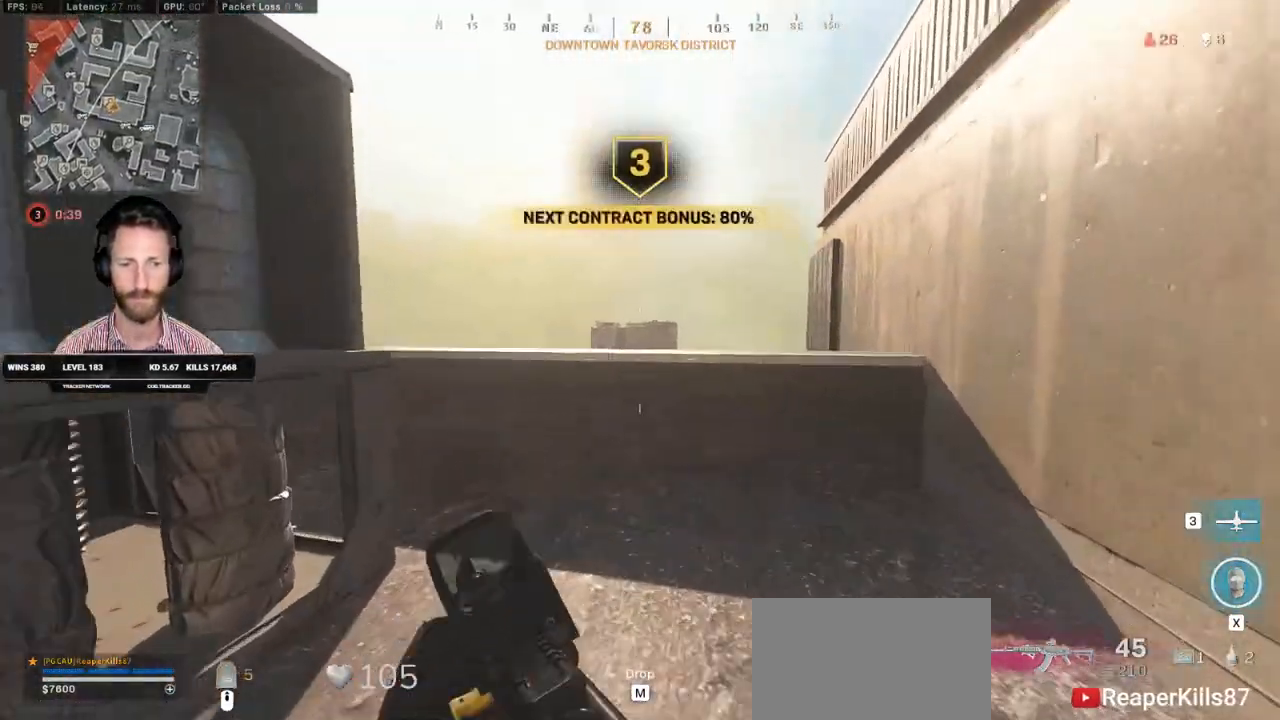
{"keys": ["a", "w"], "mouse": ["right"], "events": [[83, "ctrl", "down"], [200, "ctrl", "up"]]}
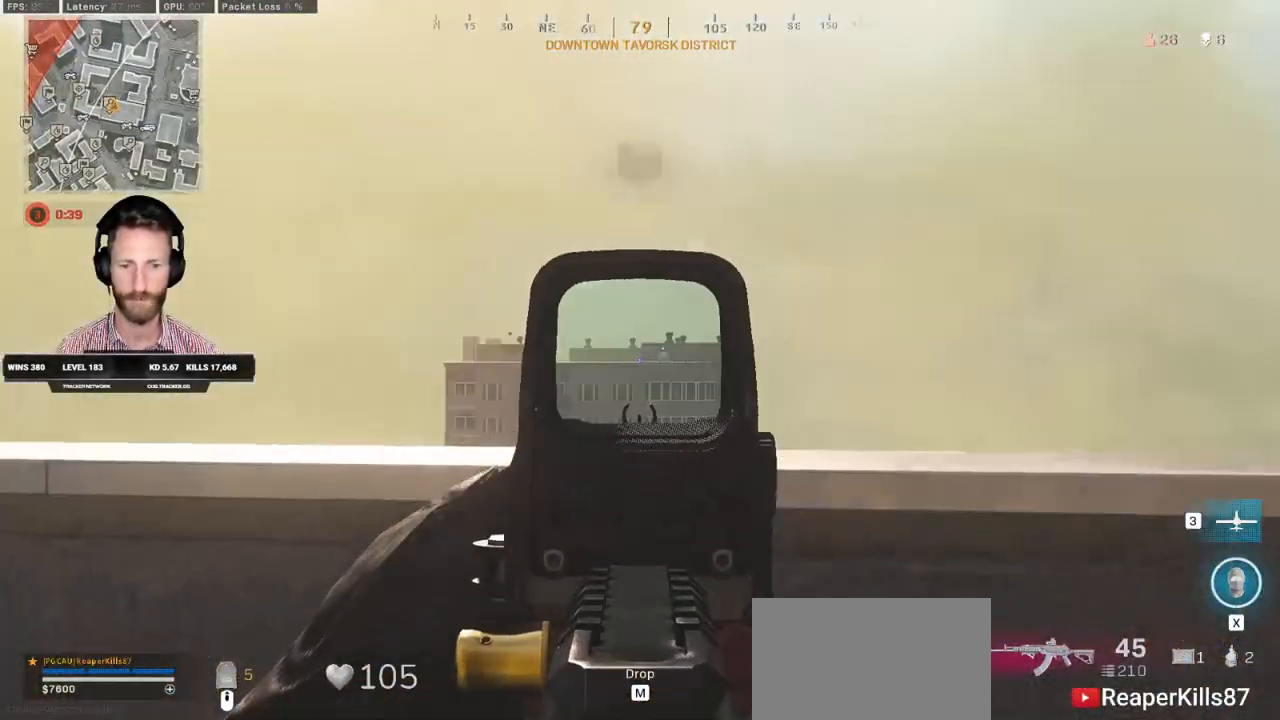
{"keys": ["w"], "mouse": ["right"], "events": [[200, "a", "up"]]}
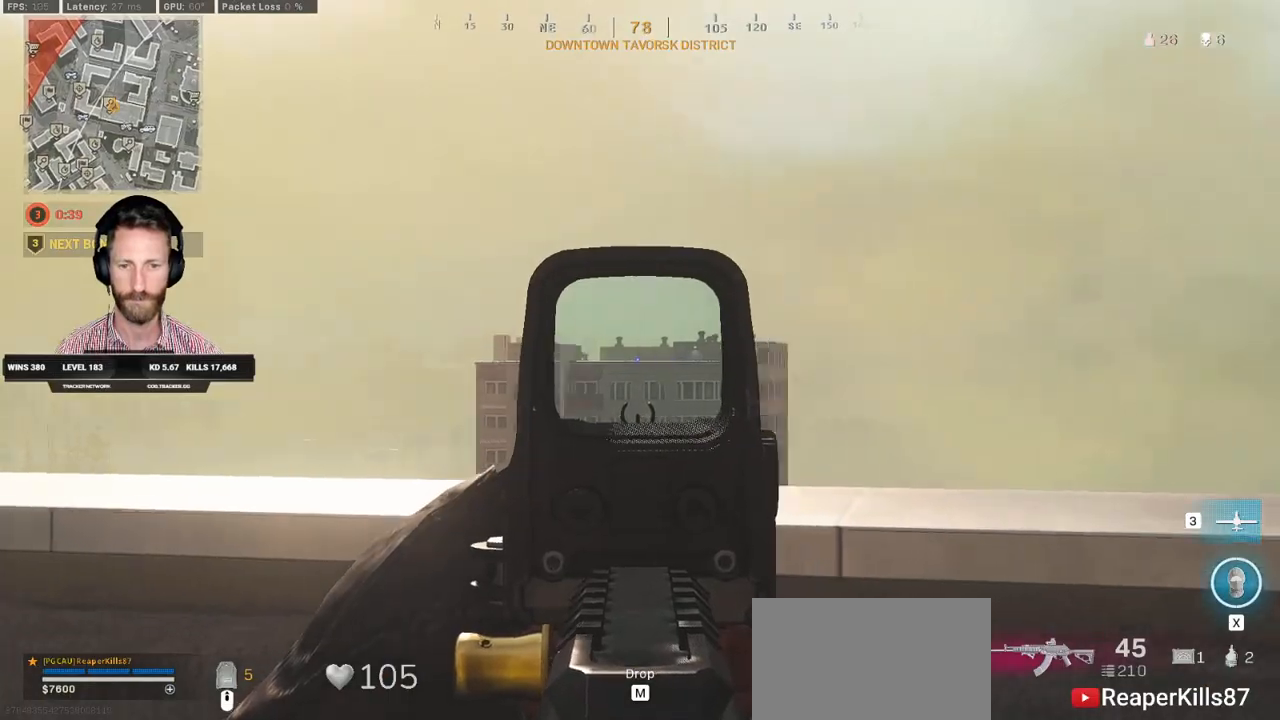
{"keys": ["a", "w"], "mouse": [], "events": [[417, "a", "down"], [483, "mouse_right", "up"]]}
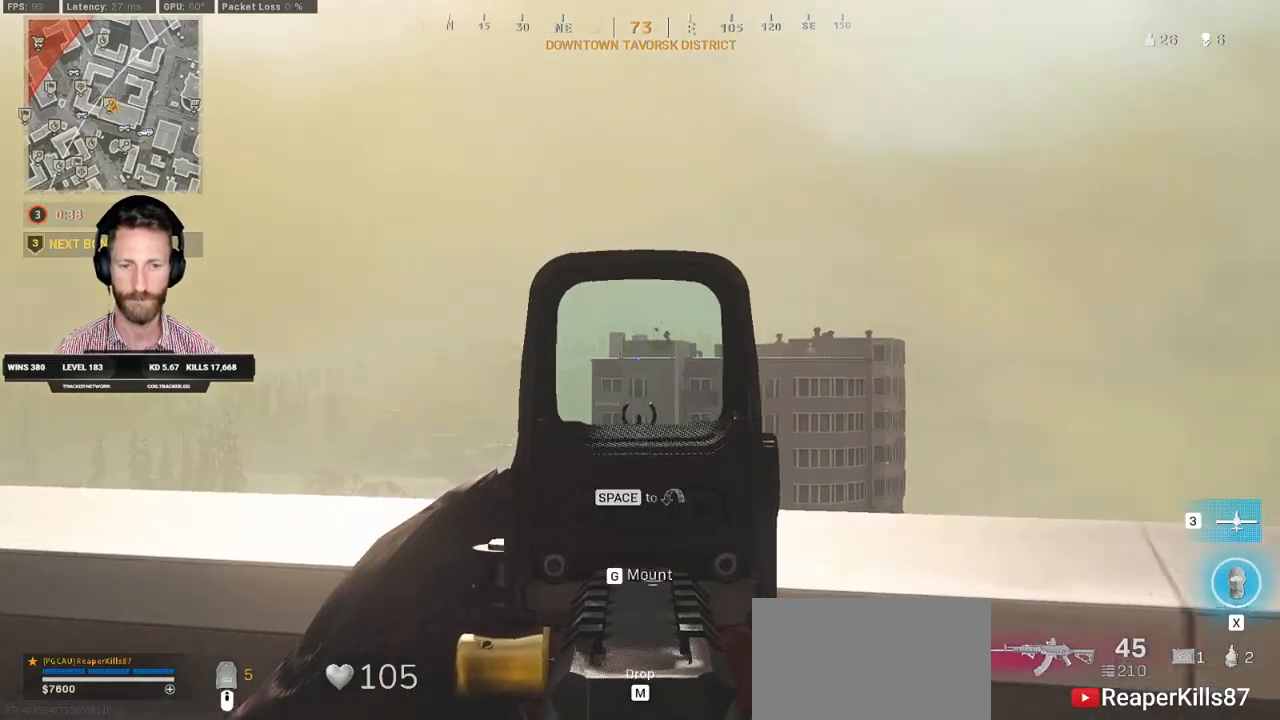
{"keys": ["ctrl", "w"], "mouse": [], "events": [[67, "ctrl", "down"], [300, "a", "up"]]}
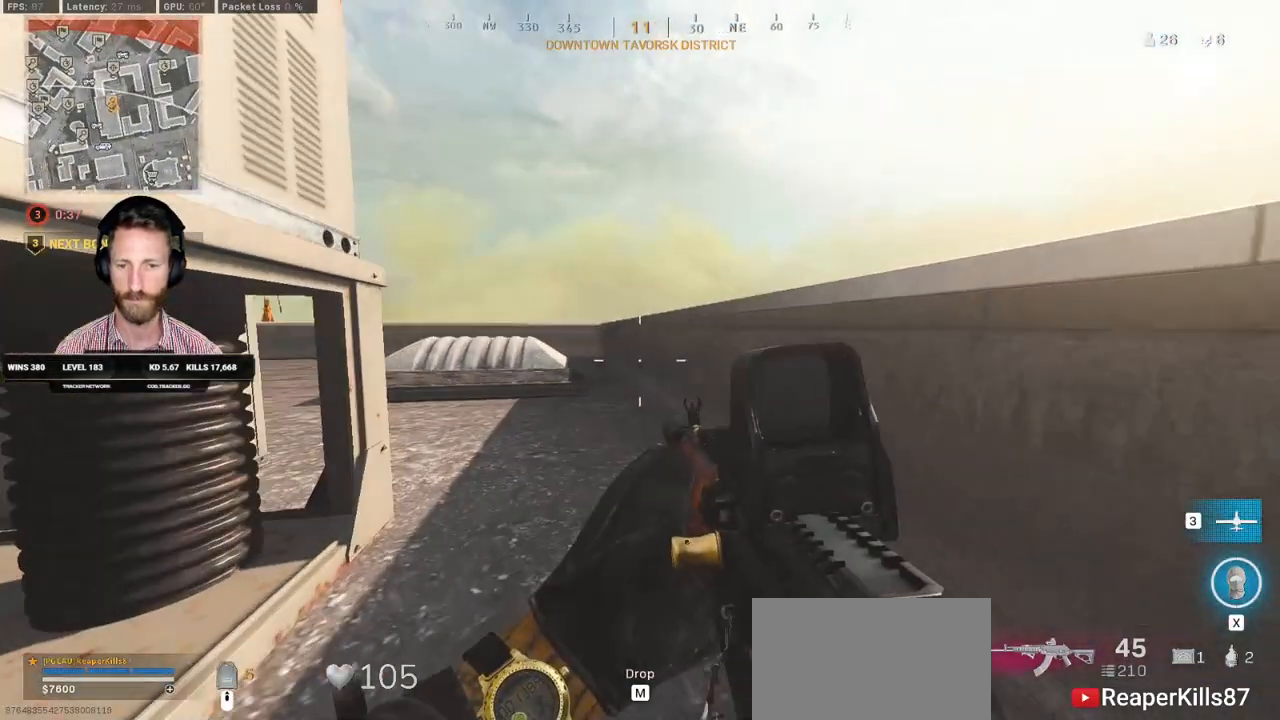
{"keys": ["ctrl", "d", "w"], "mouse": [], "events": [[467, "d", "down"]]}
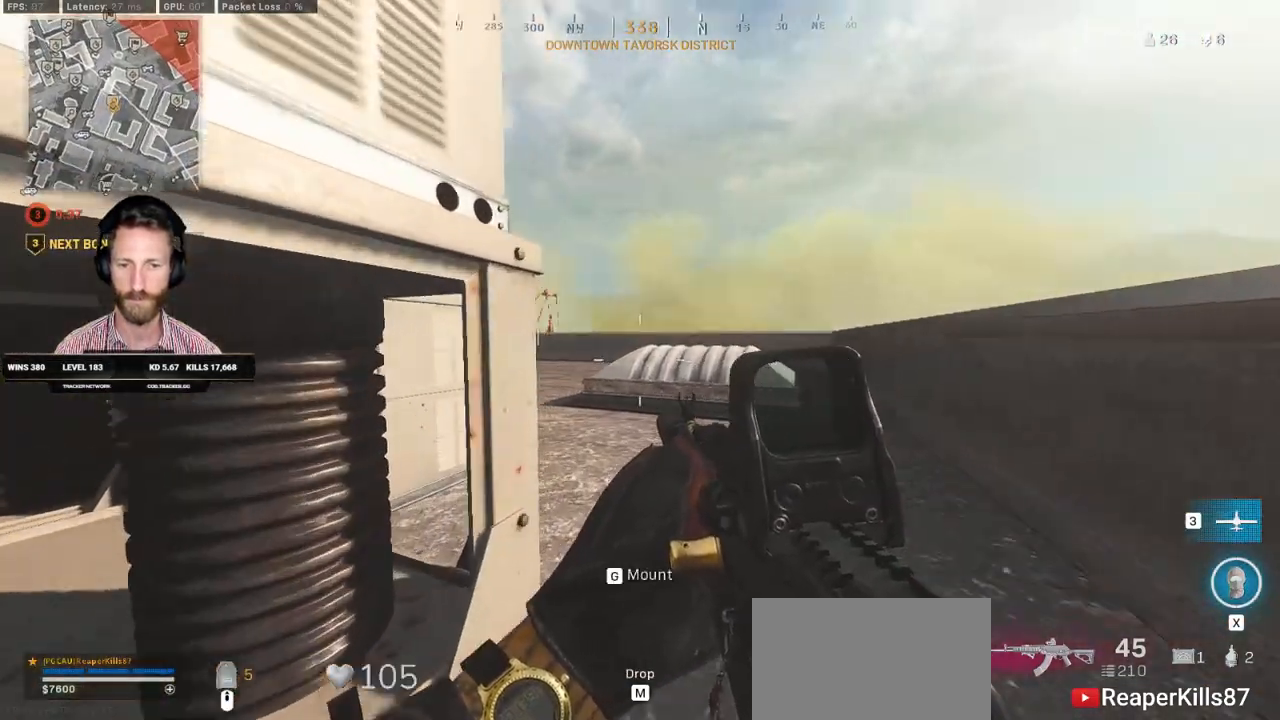
{"keys": ["a", "ctrl", "q", "w"], "mouse": [], "events": [[100, "q", "down"], [250, "d", "up"], [500, "a", "down"]]}
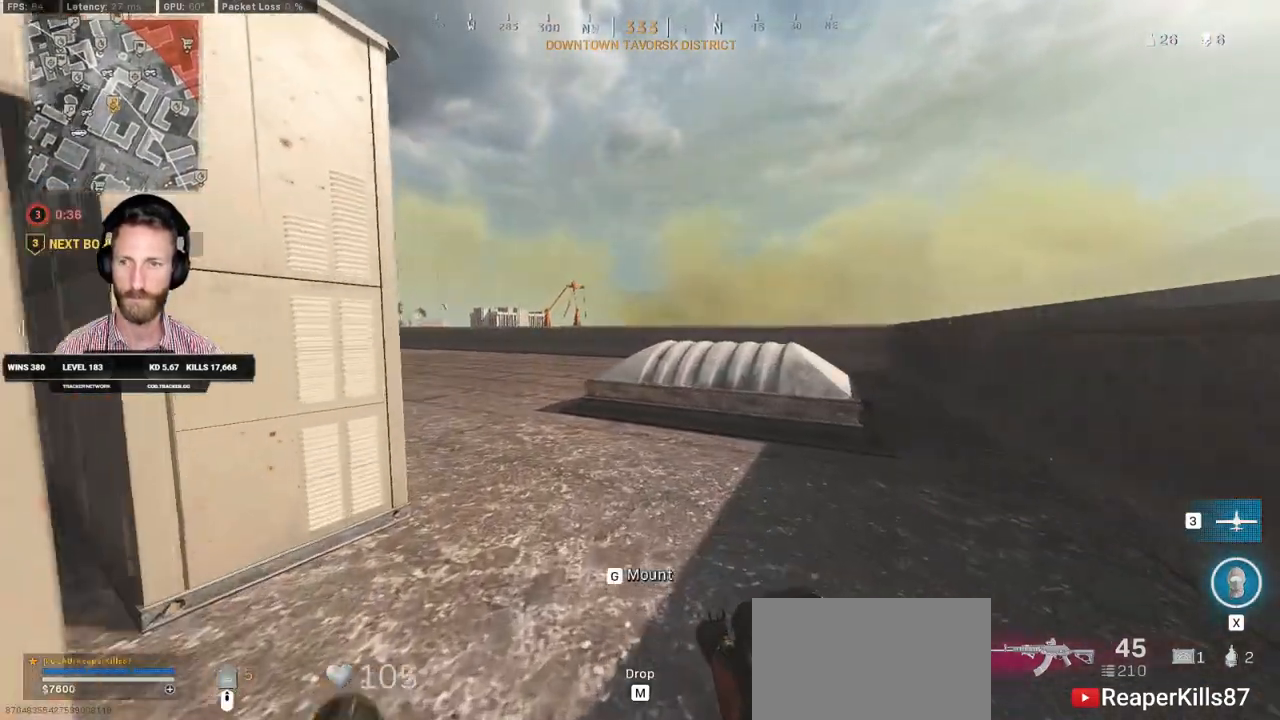
{"keys": ["a", "ctrl", "q", "w"], "mouse": [], "events": []}
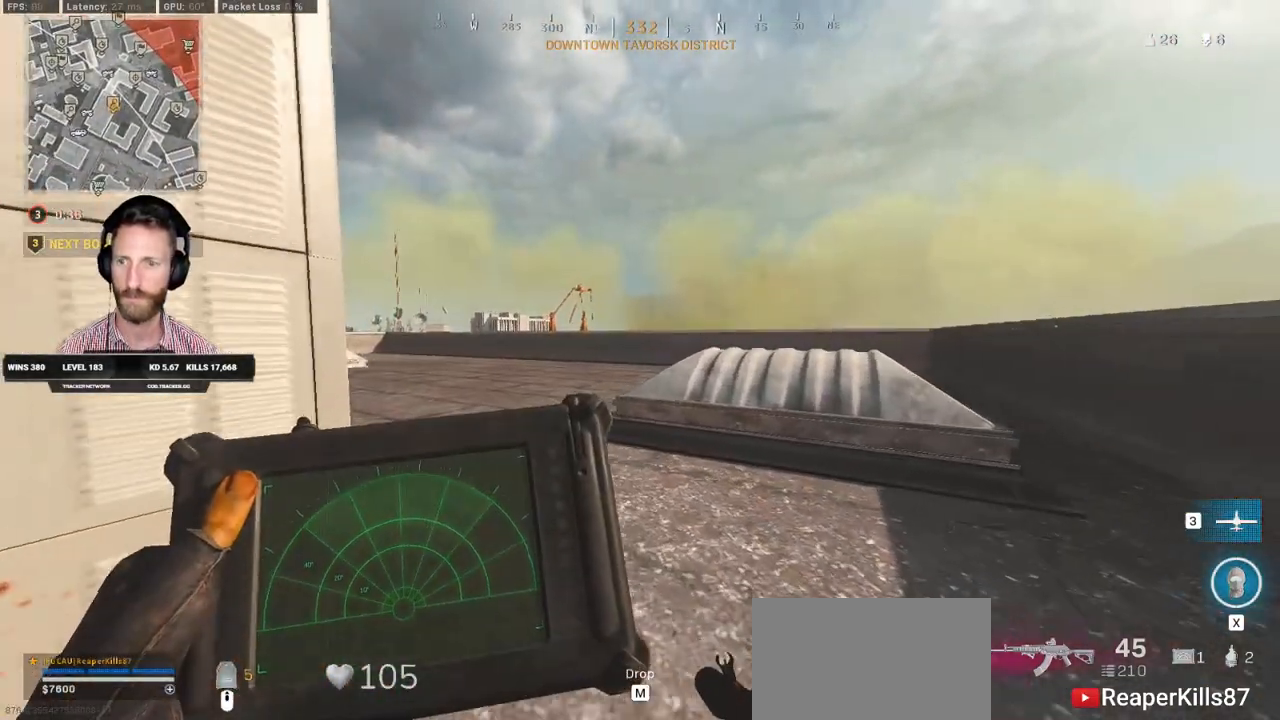
{"keys": ["ctrl", "w"], "mouse": [], "events": [[267, "a", "up"], [283, "q", "up"]]}
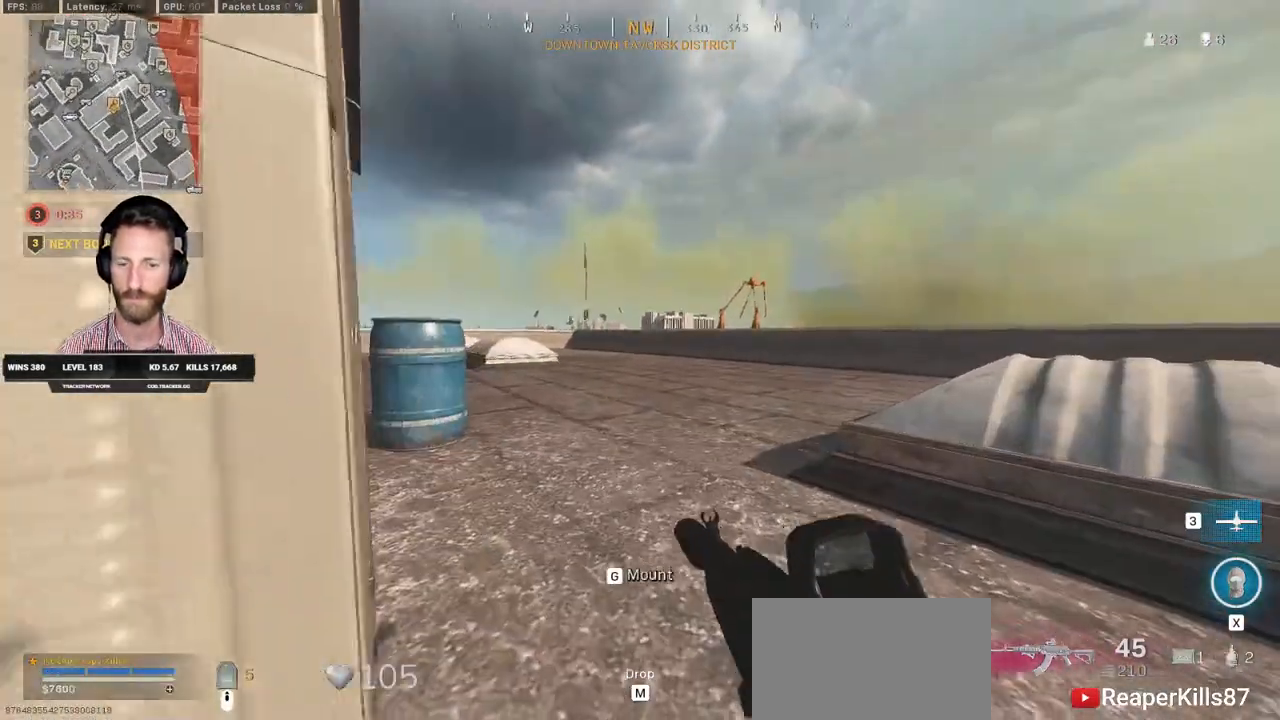
{"keys": ["a", "w"], "mouse": ["right"], "events": [[133, "ctrl", "up"], [217, "a", "down"], [300, "mouse_right", "down"]]}
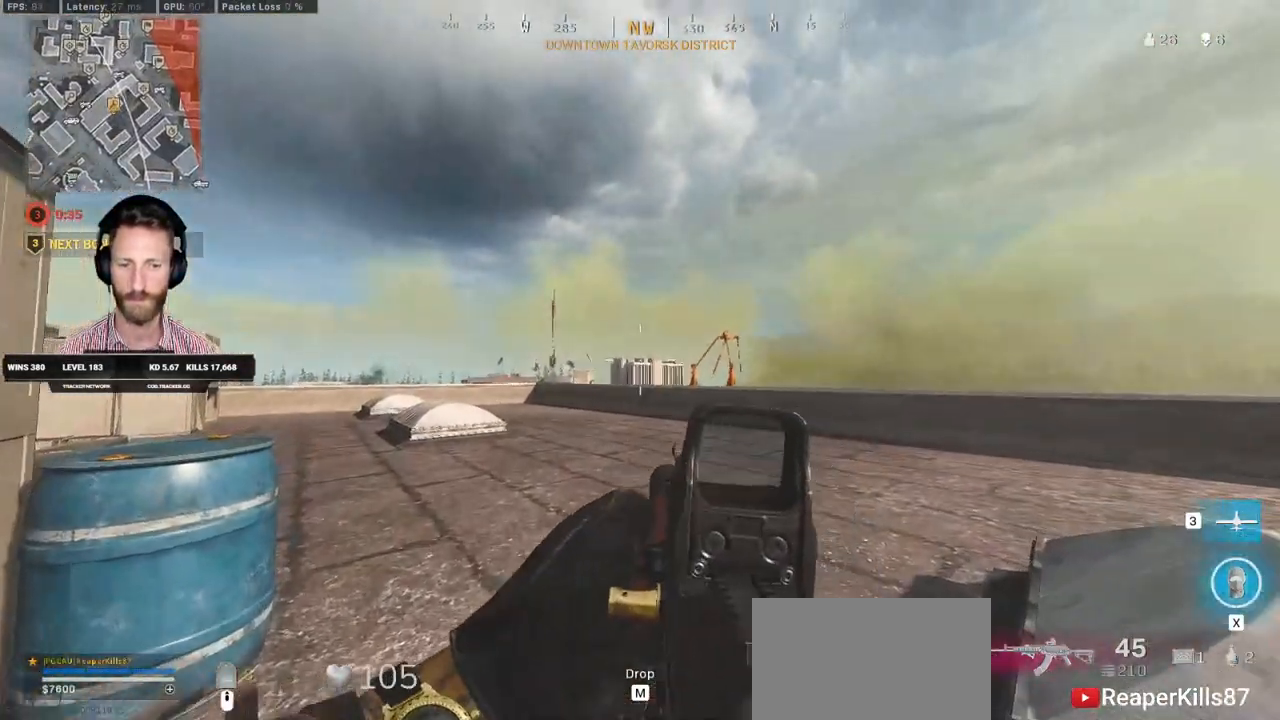
{"keys": ["w"], "mouse": ["right"], "events": [[133, "a", "up"]]}
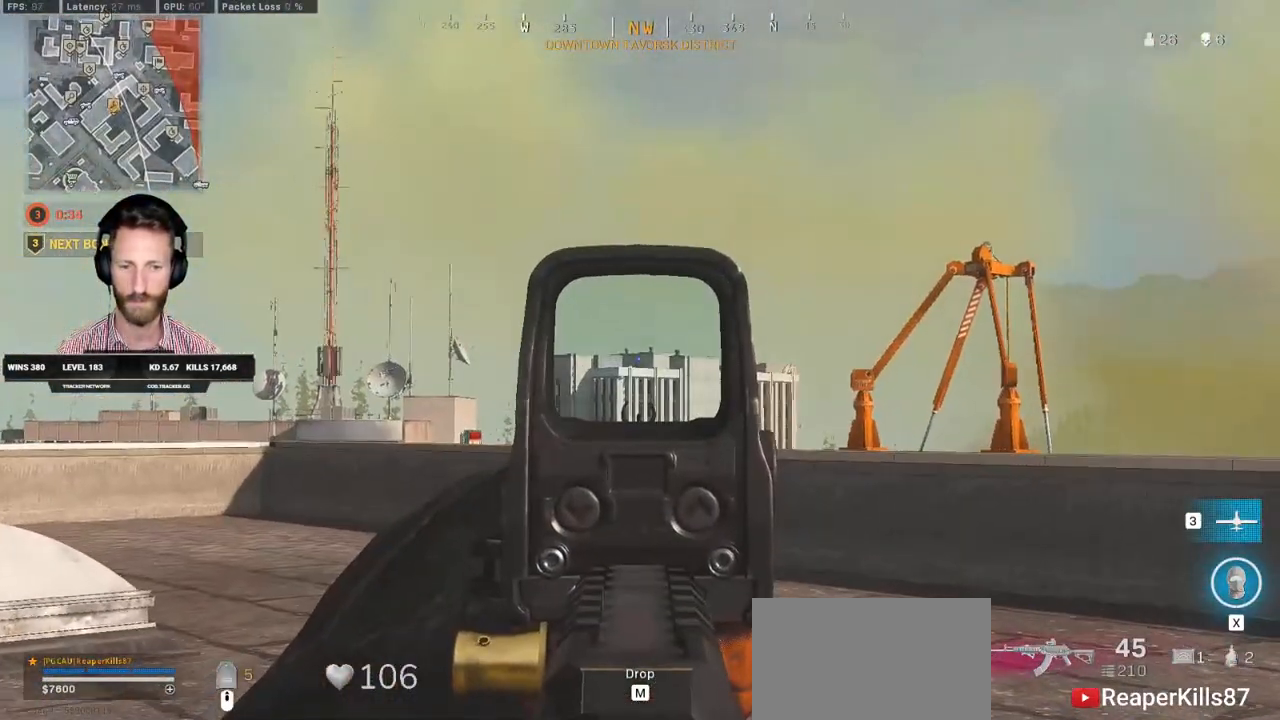
{"keys": ["d", "w"], "mouse": ["right"], "events": [[100, "d", "down"], [250, "d", "up"], [500, "d", "down"]]}
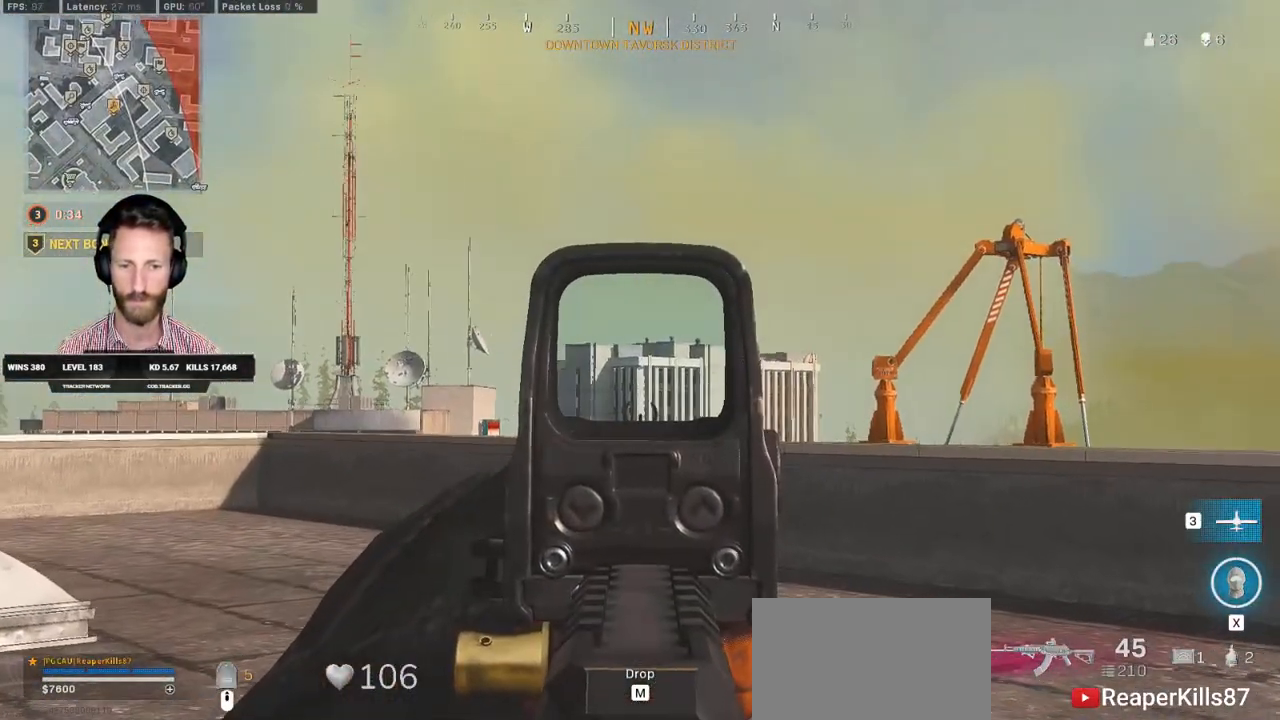
{"keys": ["d", "w"], "mouse": ["right"], "events": []}
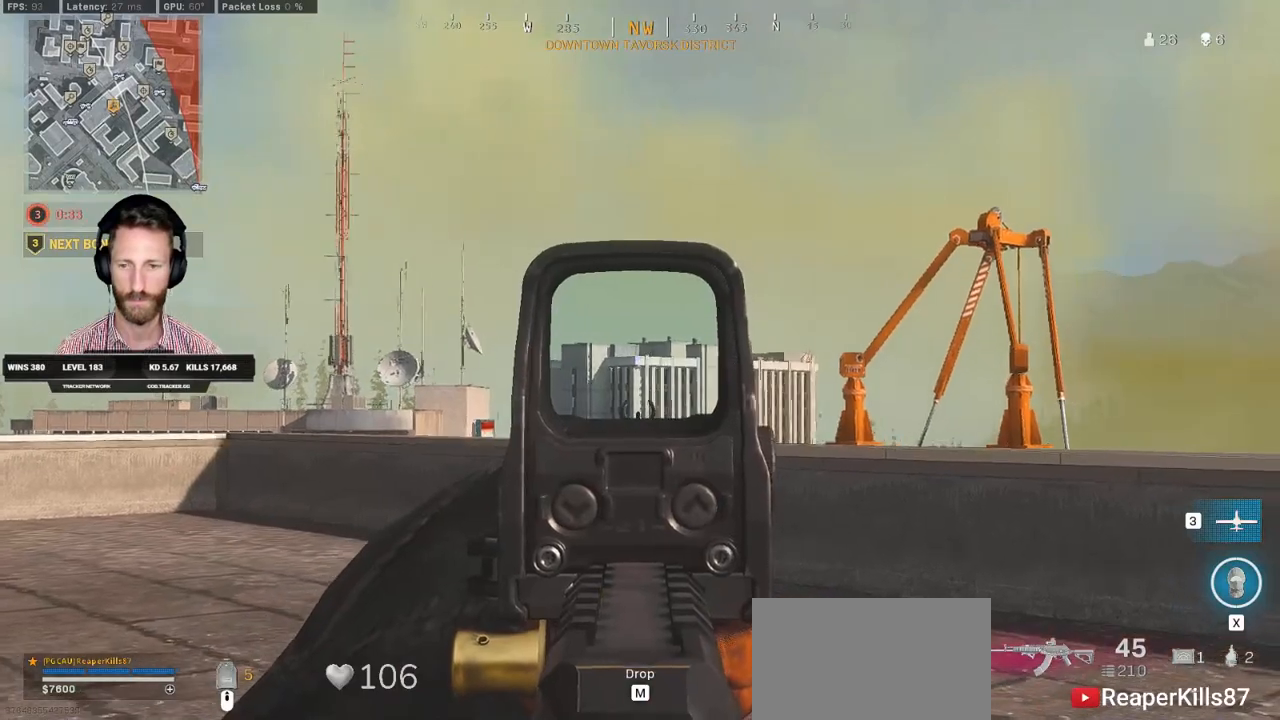
{"keys": ["d", "w"], "mouse": ["right"], "events": []}
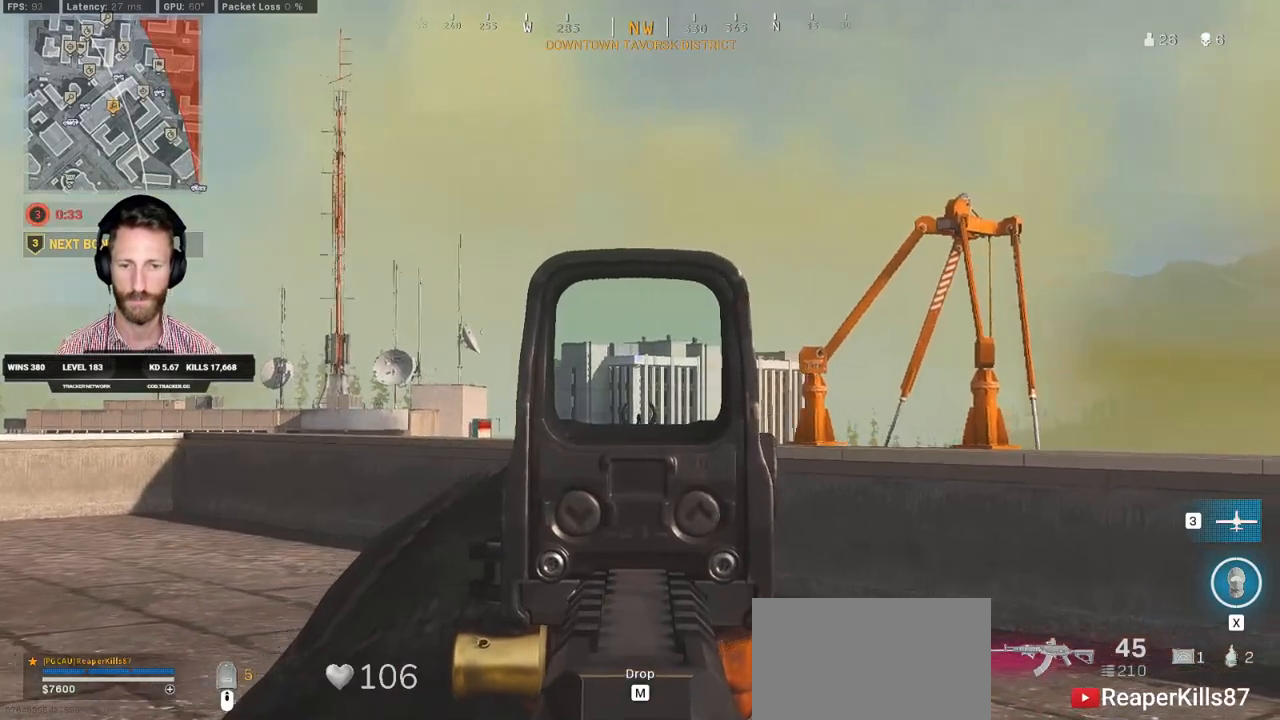
{"keys": ["ctrl", "d", "w"], "mouse": [], "events": [[400, "mouse_right", "up"], [450, "ctrl", "down"]]}
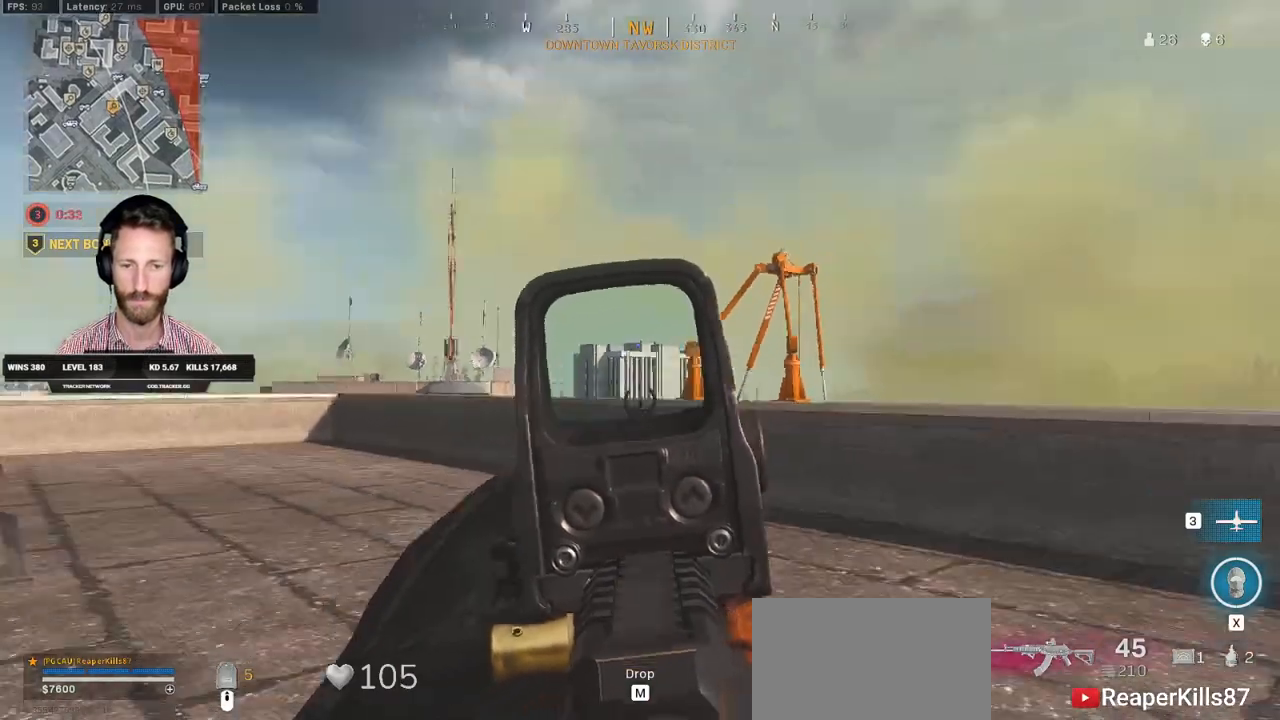
{"keys": ["ctrl", "w"], "mouse": [], "events": [[200, "ctrl", "up"], [217, "ctrl", "down"], [233, "ctrl", "up"], [283, "ctrl", "down"], [417, "d", "up"]]}
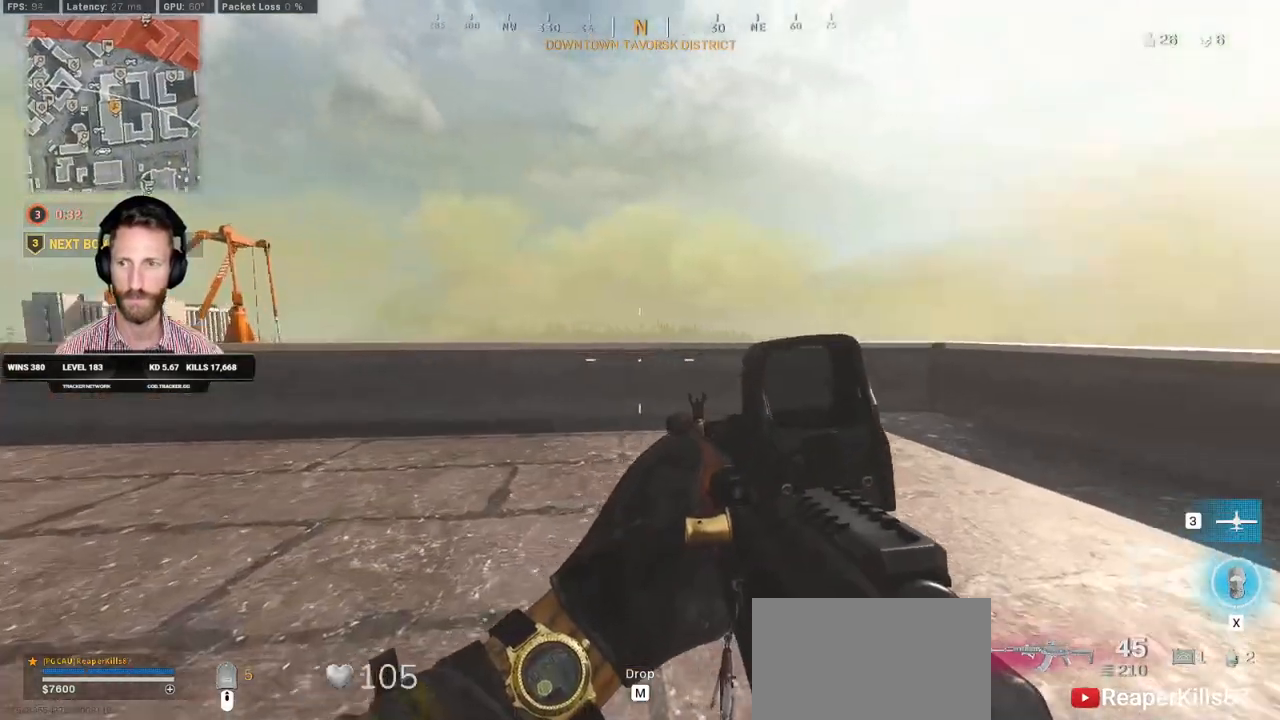
{"keys": ["a", "w"], "mouse": [], "events": [[33, "ctrl", "up"], [350, "a", "down"]]}
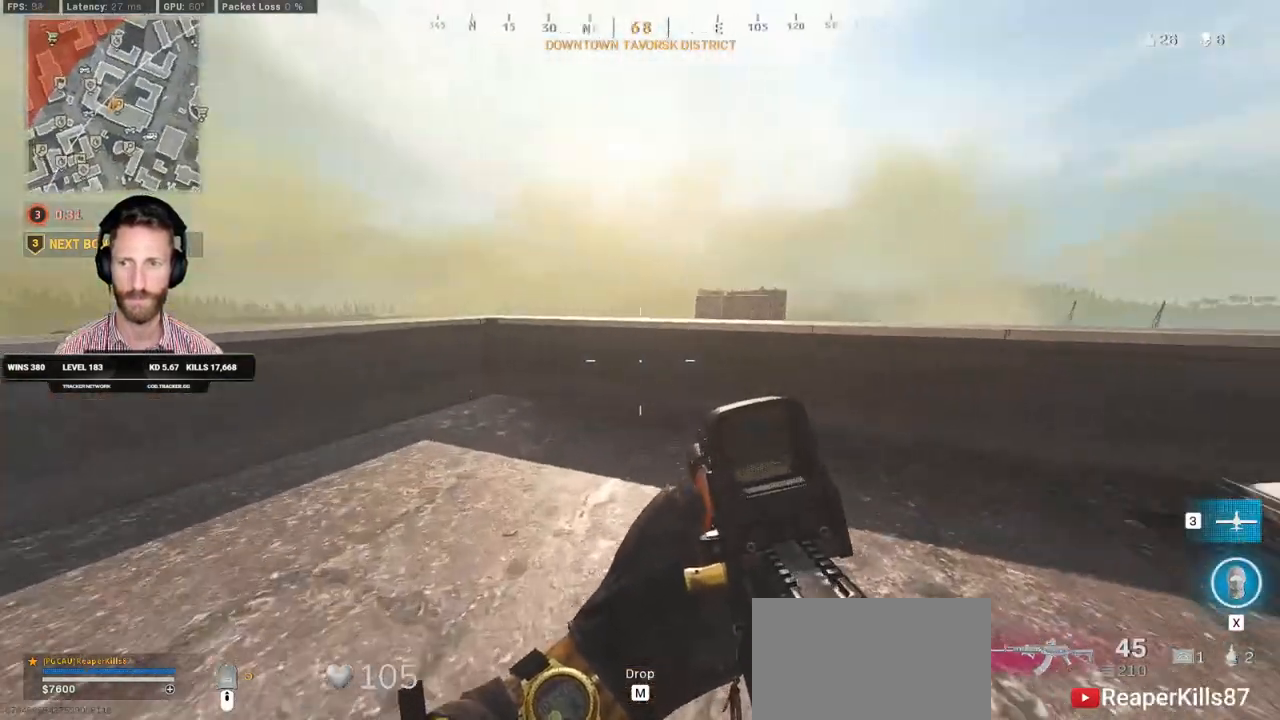
{"keys": ["a", "w"], "mouse": [], "events": []}
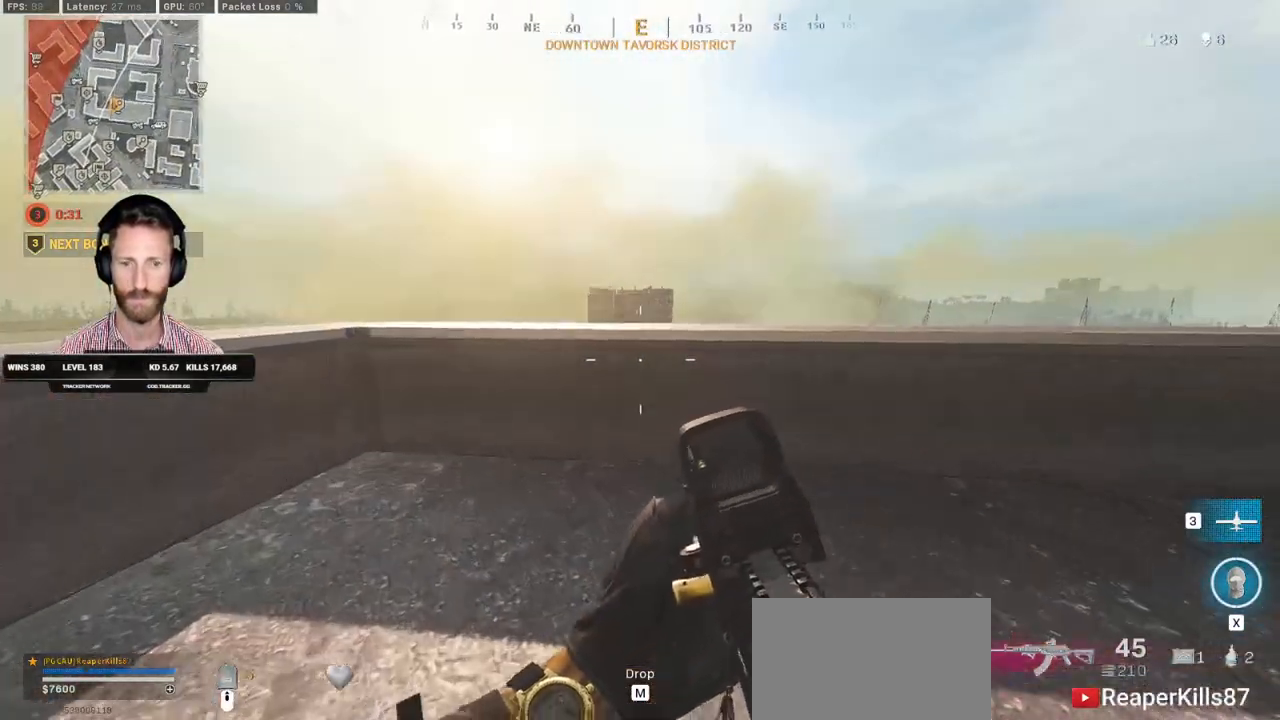
{"keys": ["a", "w"], "mouse": ["right"], "events": [[417, "mouse_right", "down"]]}
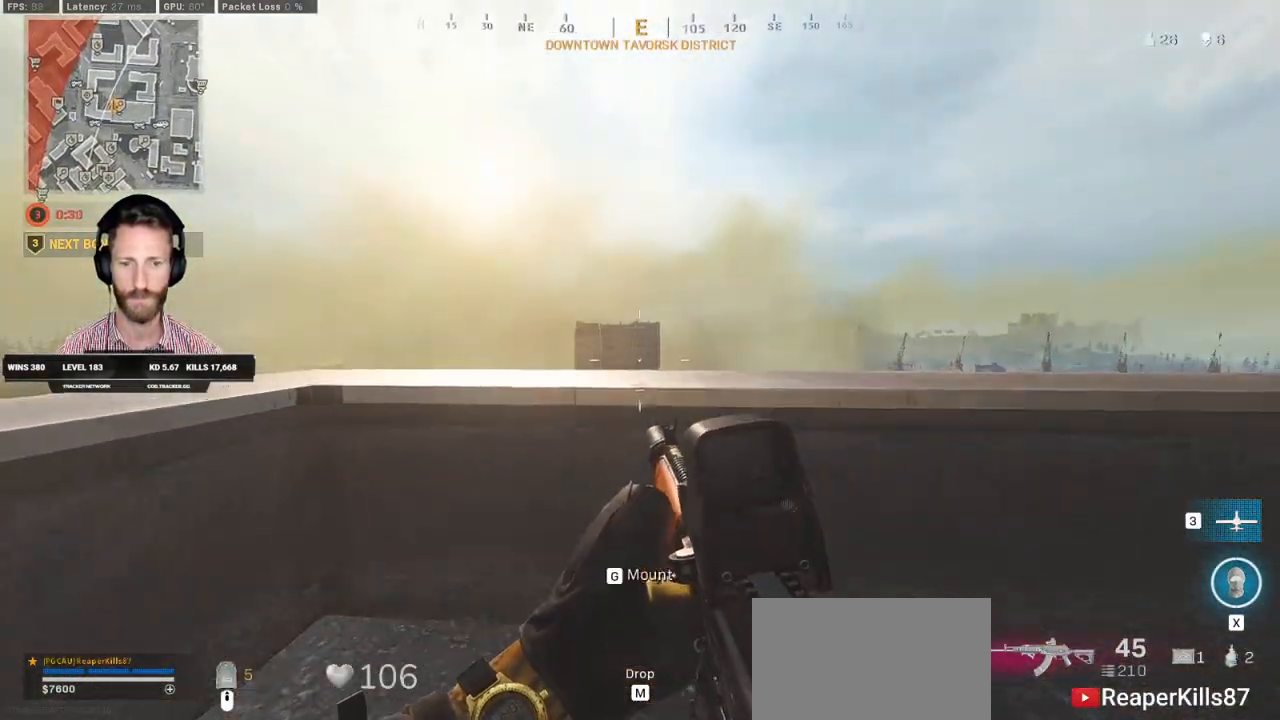
{"keys": ["a"], "mouse": ["right"], "events": [[500, "w", "up"]]}